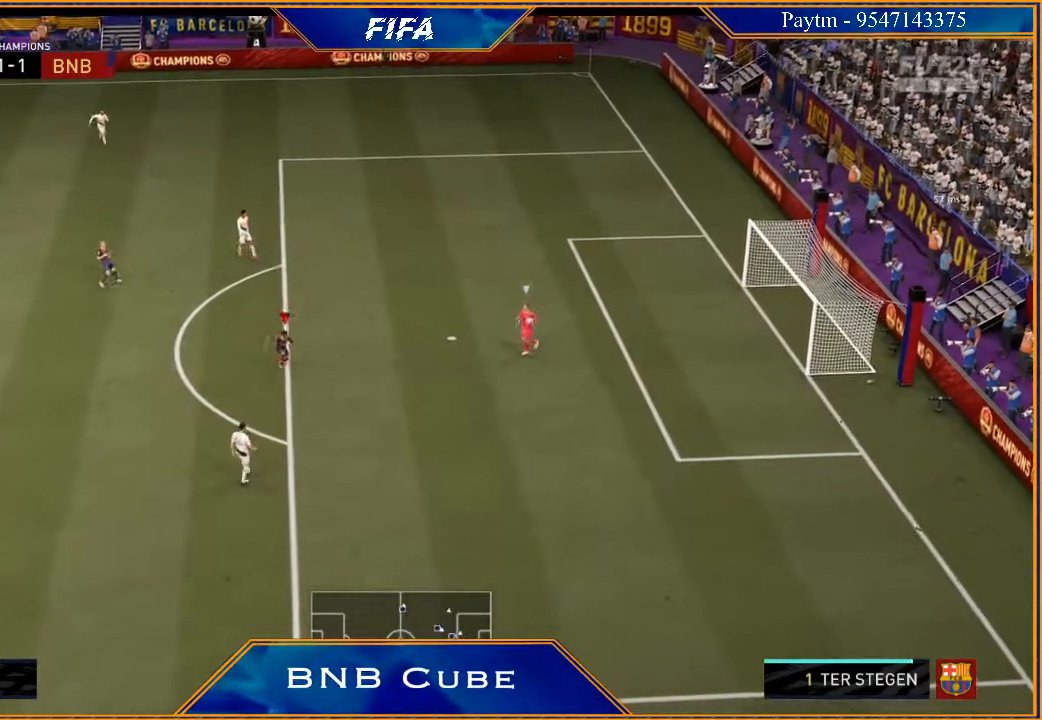
Gameplay with a controller (Xbox layout); each line is a JSON object with the inputs held at the frame after it. "events" lists button and stick changes between this image and that frame as [ms after this image, input, new state], when the widget could be followed in between.
{"buttons": ["R2"], "left_stick": "down", "right_stick": "center", "events": [[400, "left_stick", "down"]]}
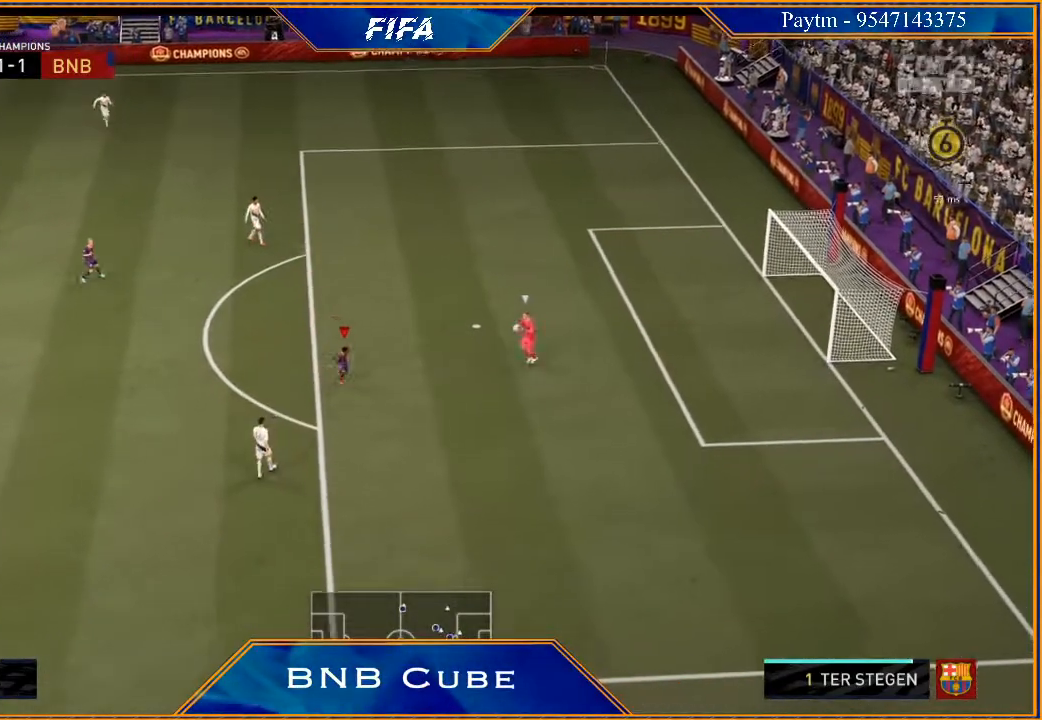
{"buttons": ["R2"], "left_stick": "down", "right_stick": "center", "events": []}
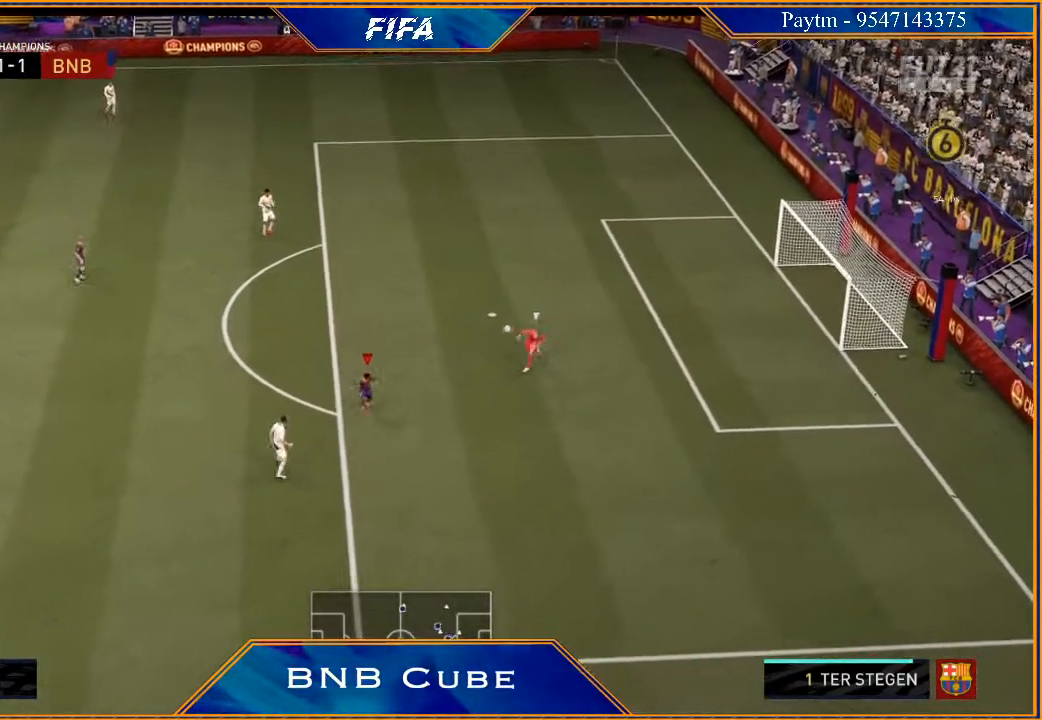
{"buttons": ["R2"], "left_stick": "down", "right_stick": "center", "events": []}
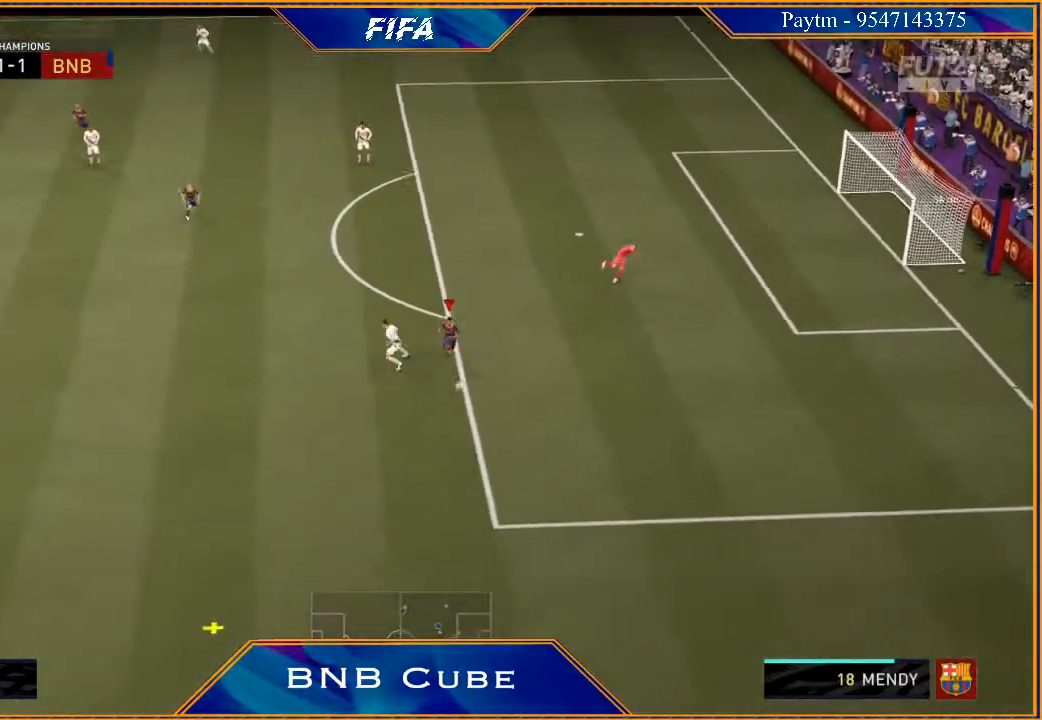
{"buttons": ["R2"], "left_stick": "down", "right_stick": "center", "events": []}
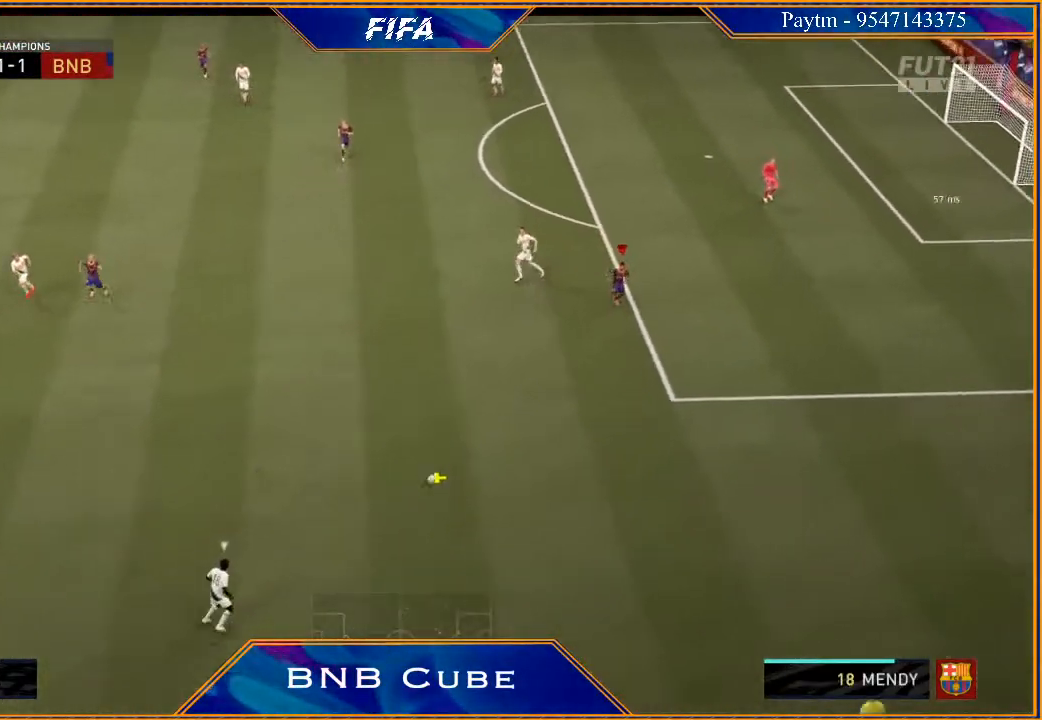
{"buttons": [], "left_stick": "down", "right_stick": "center", "events": [[167, "R2", "up"]]}
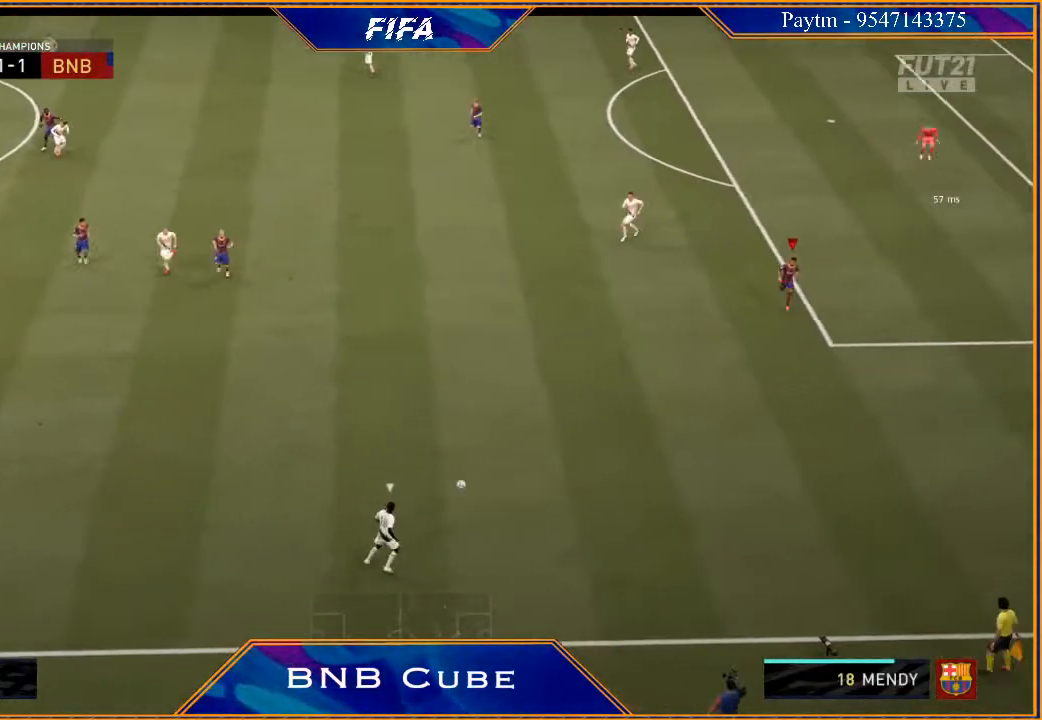
{"buttons": [], "left_stick": "down", "right_stick": "center", "events": []}
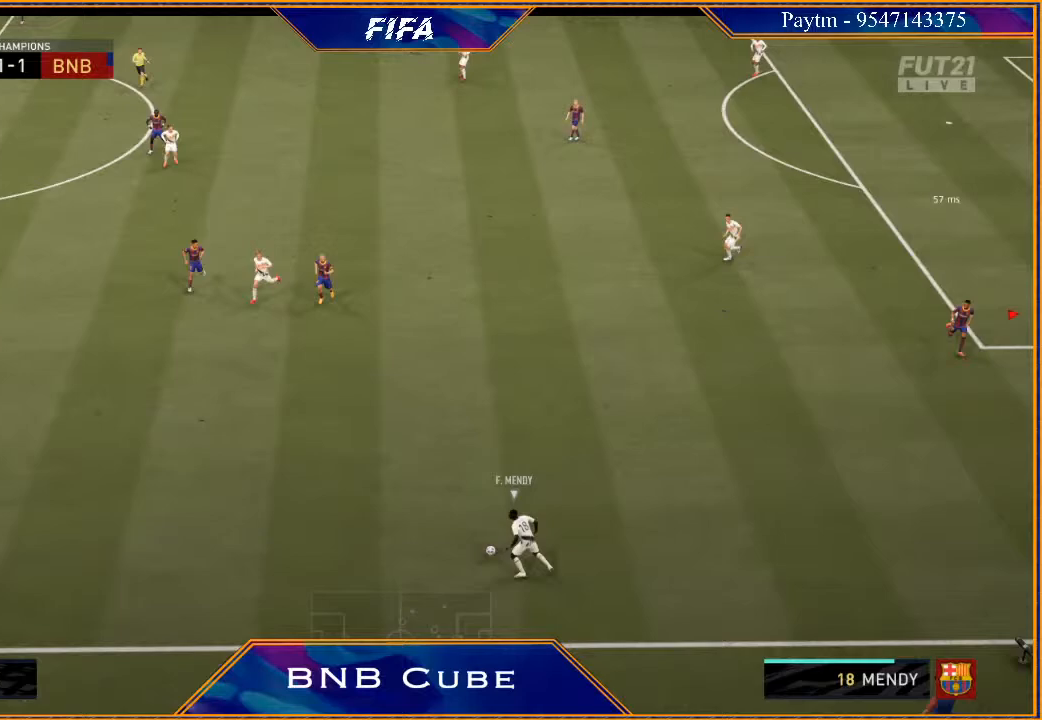
{"buttons": ["R2"], "left_stick": "down", "right_stick": "center", "events": [[67, "L1", "down"], [167, "R2", "down"], [267, "L1", "up"]]}
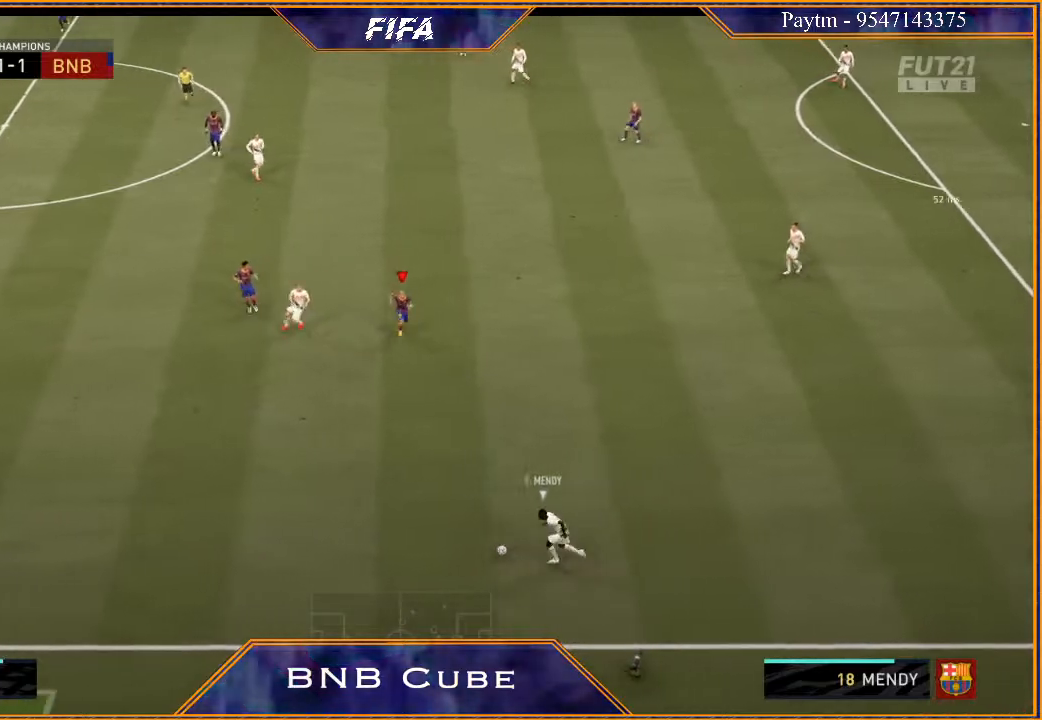
{"buttons": [], "left_stick": "down-left", "right_stick": "center", "events": [[233, "START", "down"], [433, "R2", "up"], [433, "START", "up"], [500, "left_stick", "down-left"]]}
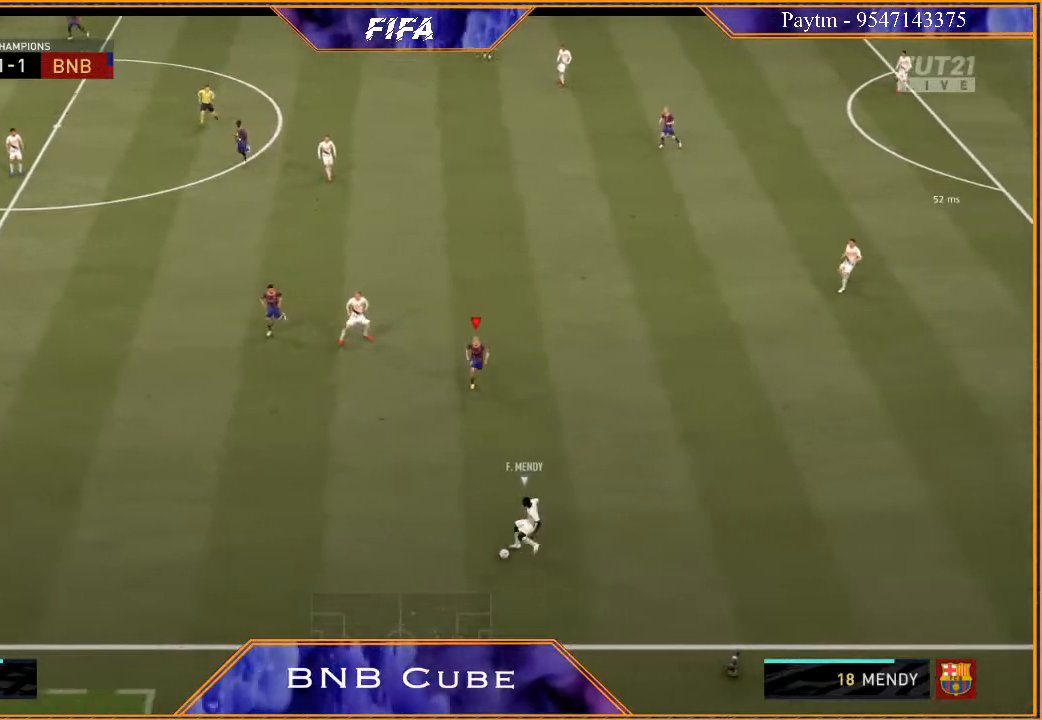
{"buttons": ["L1", "R2"], "left_stick": "down-left", "right_stick": "center", "events": [[267, "R2", "down"], [400, "L1", "down"]]}
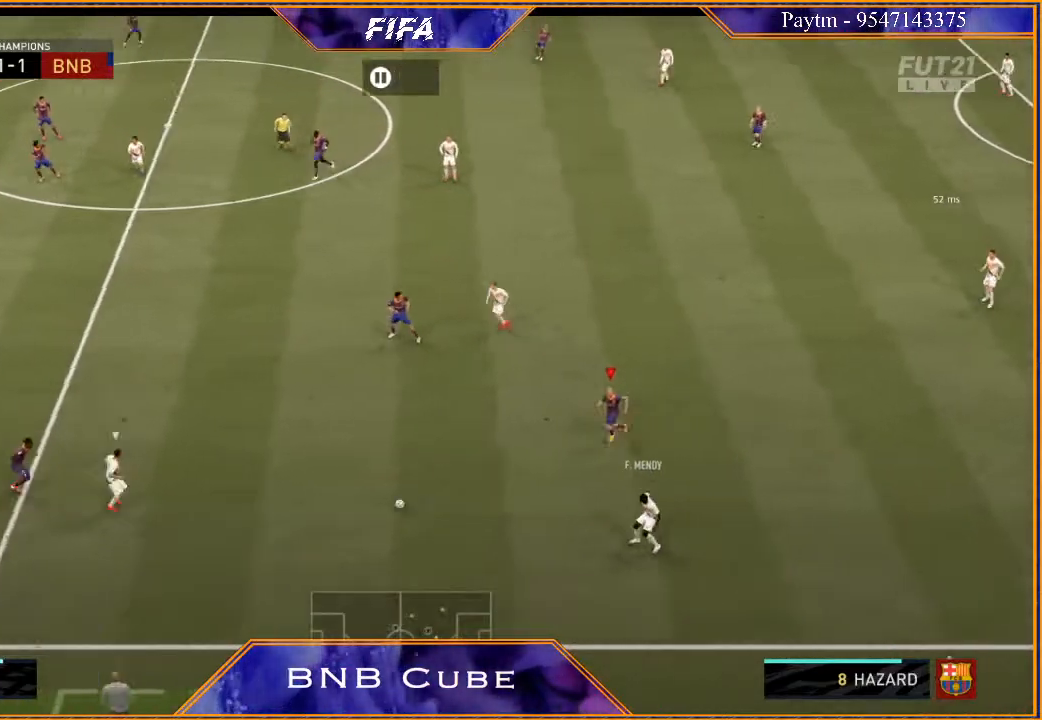
{"buttons": ["L2", "R2"], "left_stick": "up-right", "right_stick": "center", "events": [[33, "L1", "up"], [33, "left_stick", "right"], [133, "L2", "down"], [467, "left_stick", "up-right"]]}
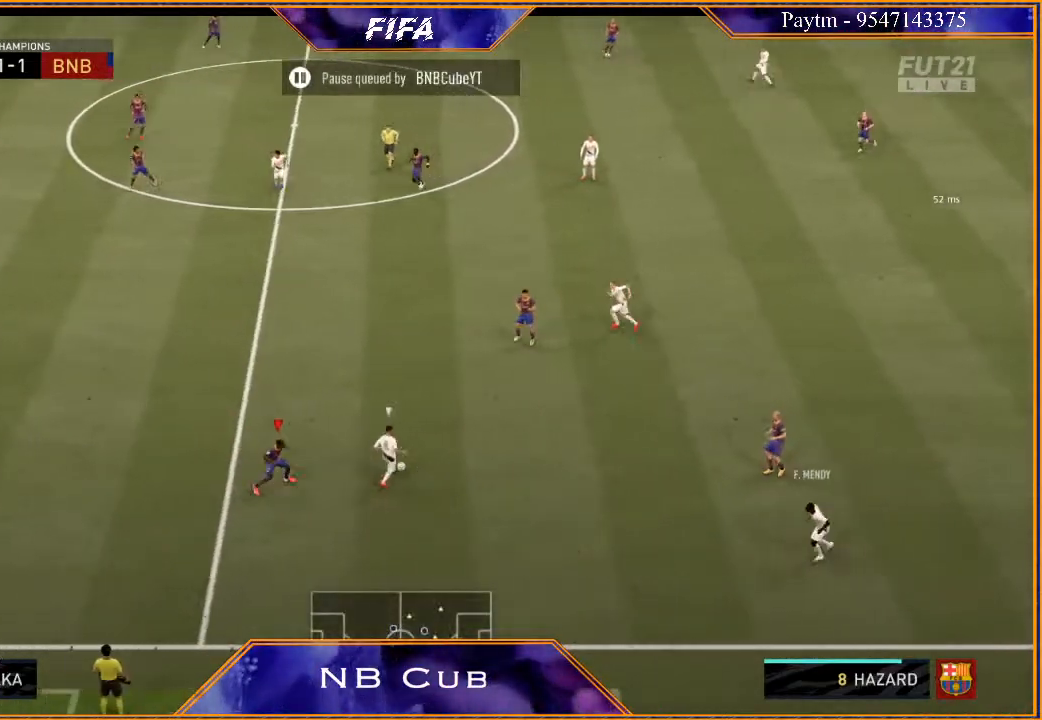
{"buttons": ["R2"], "left_stick": "down-left", "right_stick": "center", "events": [[100, "left_stick", "up"], [267, "left_stick", "up-left"], [400, "L2", "up"], [400, "left_stick", "left"], [500, "left_stick", "down-left"]]}
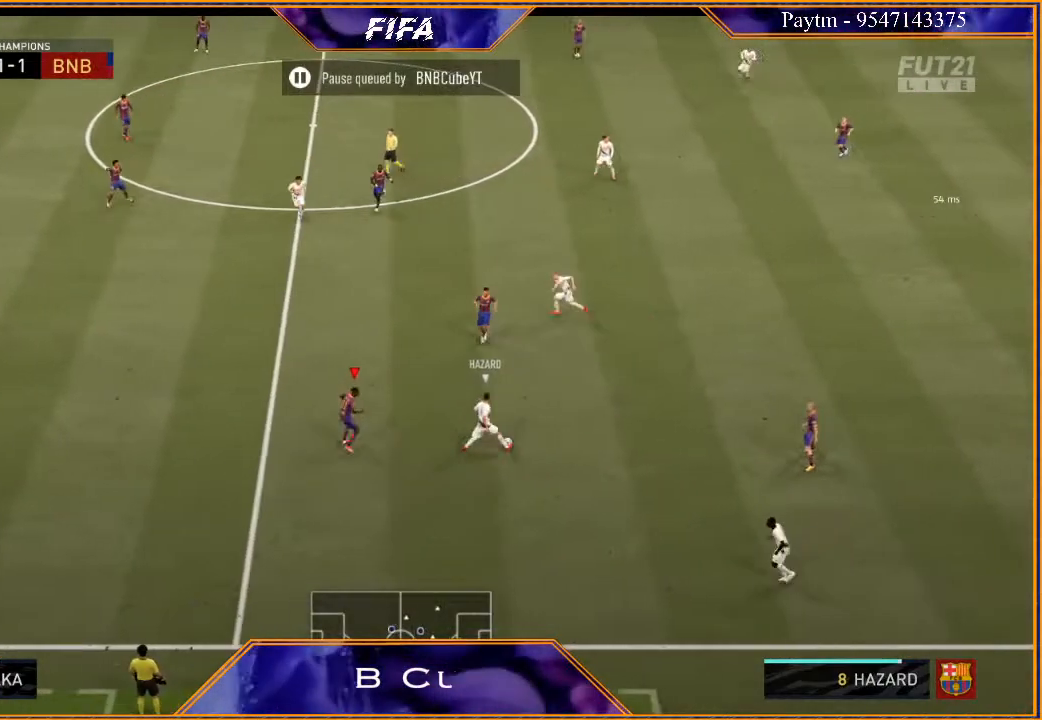
{"buttons": ["L2", "R2"], "left_stick": "right", "right_stick": "center", "events": [[33, "L1", "down"], [200, "left_stick", "down"], [233, "L1", "up"], [367, "L2", "down"], [467, "left_stick", "right"]]}
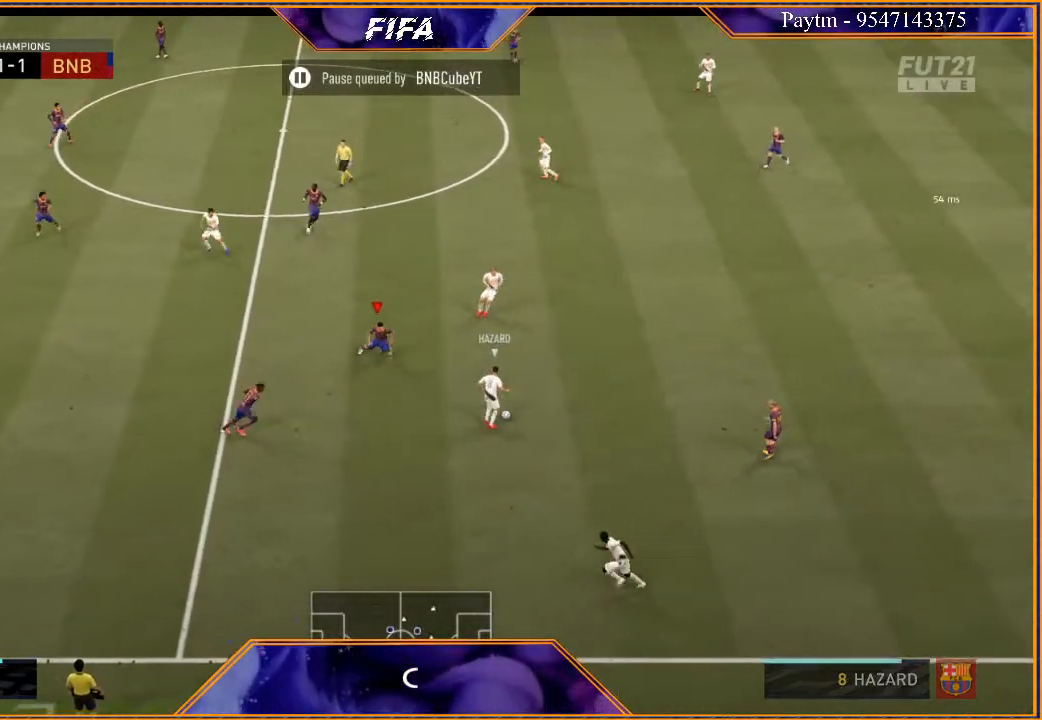
{"buttons": ["L2", "R2"], "left_stick": "up-right", "right_stick": "center", "events": [[67, "left_stick", "up-right"]]}
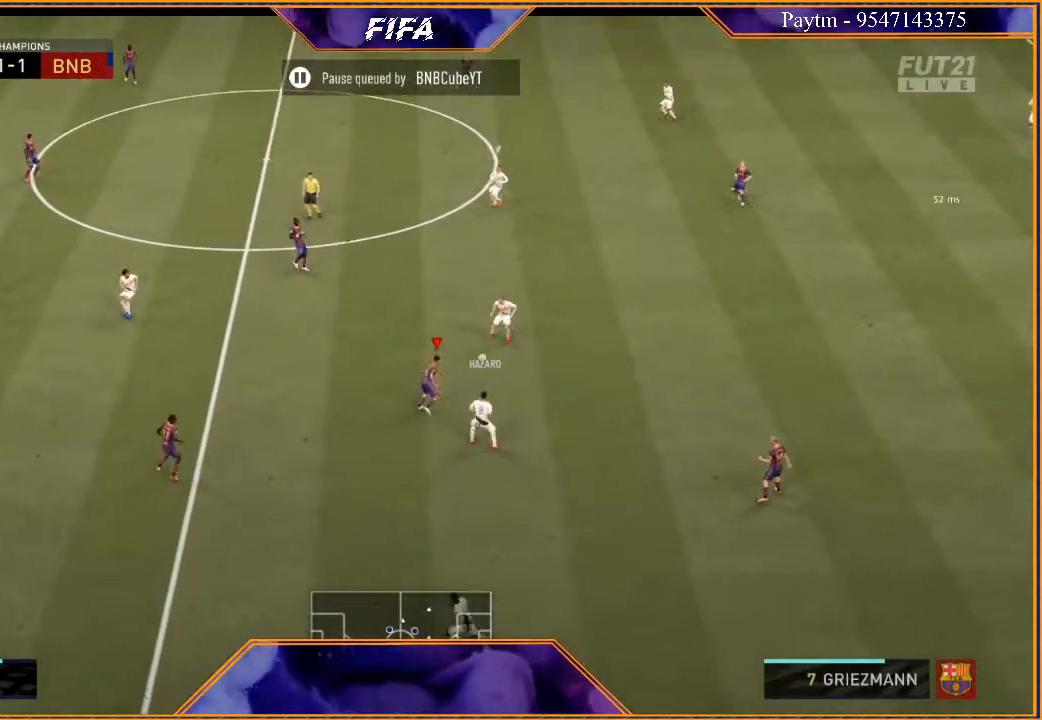
{"buttons": ["L1", "R2"], "left_stick": "left", "right_stick": "center", "events": [[33, "left_stick", "up"], [167, "left_stick", "up-left"], [267, "L2", "up"], [333, "left_stick", "left"], [400, "L1", "down"]]}
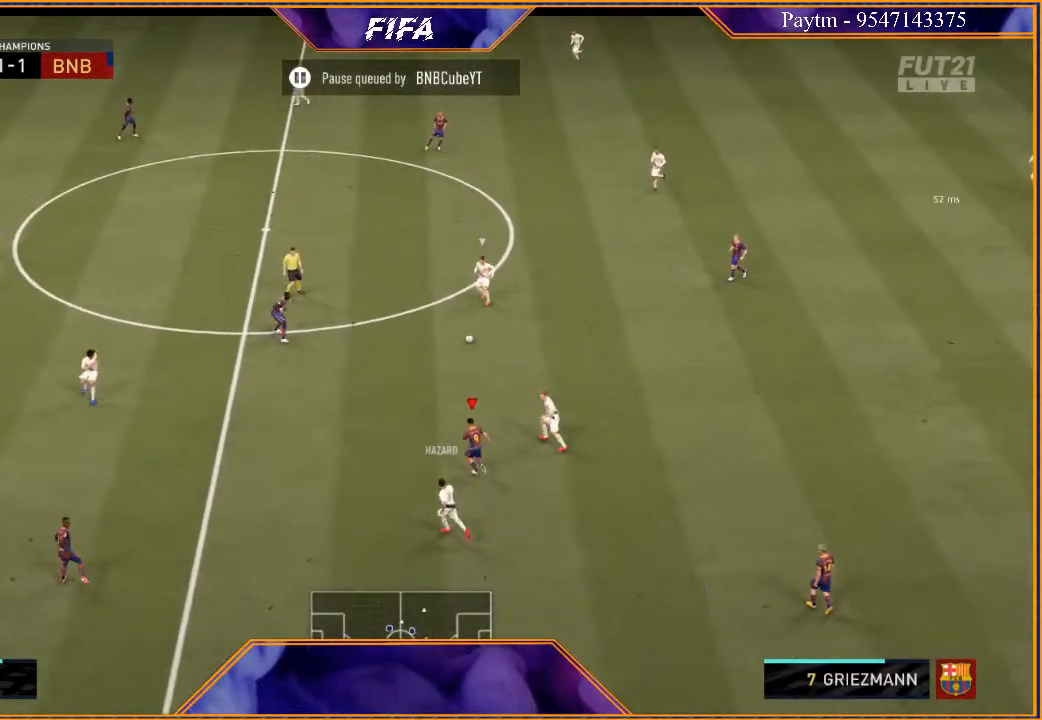
{"buttons": ["L2", "R2"], "left_stick": "up-left", "right_stick": "center", "events": [[100, "L1", "up"], [333, "L2", "down"], [400, "left_stick", "up-left"]]}
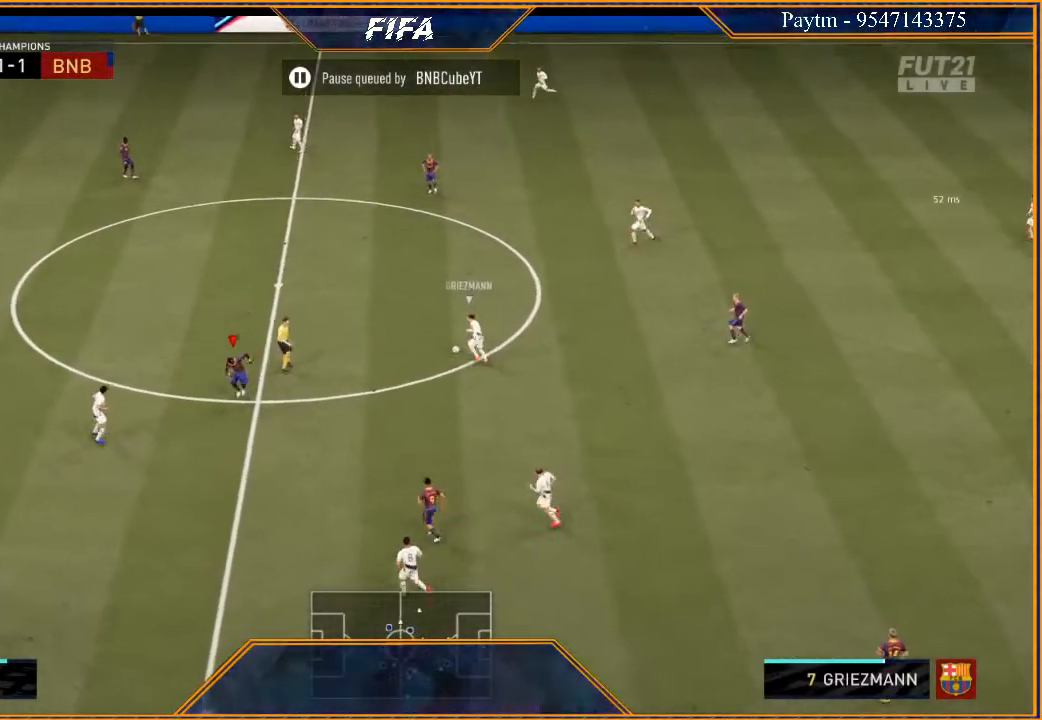
{"buttons": ["L2", "R2"], "left_stick": "up", "right_stick": "center", "events": [[367, "left_stick", "up"]]}
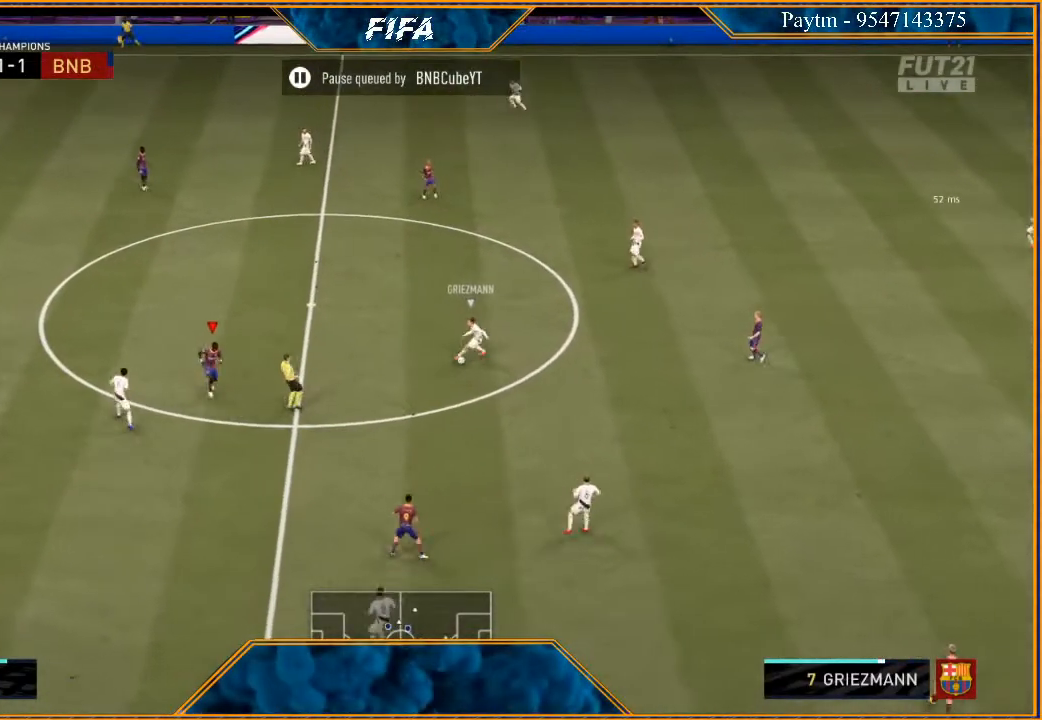
{"buttons": ["L2", "R2"], "left_stick": "down", "right_stick": "center", "events": [[100, "left_stick", "up-right"], [200, "left_stick", "right"], [300, "left_stick", "down-right"], [467, "left_stick", "down"]]}
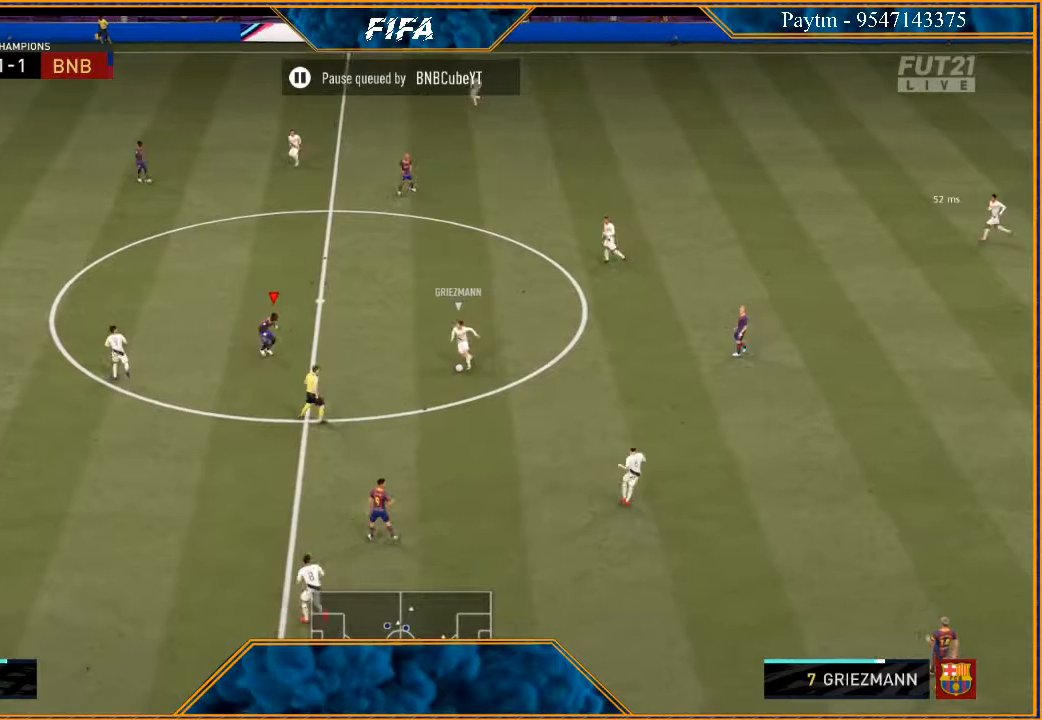
{"buttons": ["B", "L2", "R2"], "left_stick": "down-right", "right_stick": "center", "events": [[433, "left_stick", "down-right"], [467, "B", "down"]]}
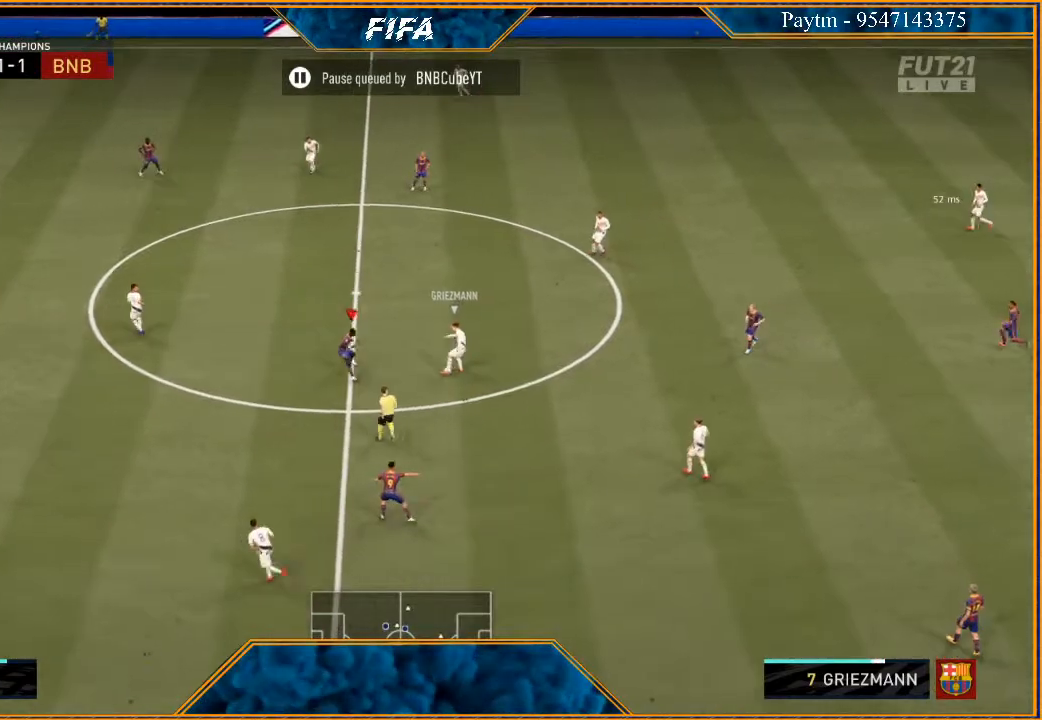
{"buttons": ["L2", "R2"], "left_stick": "left", "right_stick": "center", "events": [[67, "B", "up"], [233, "left_stick", "left"]]}
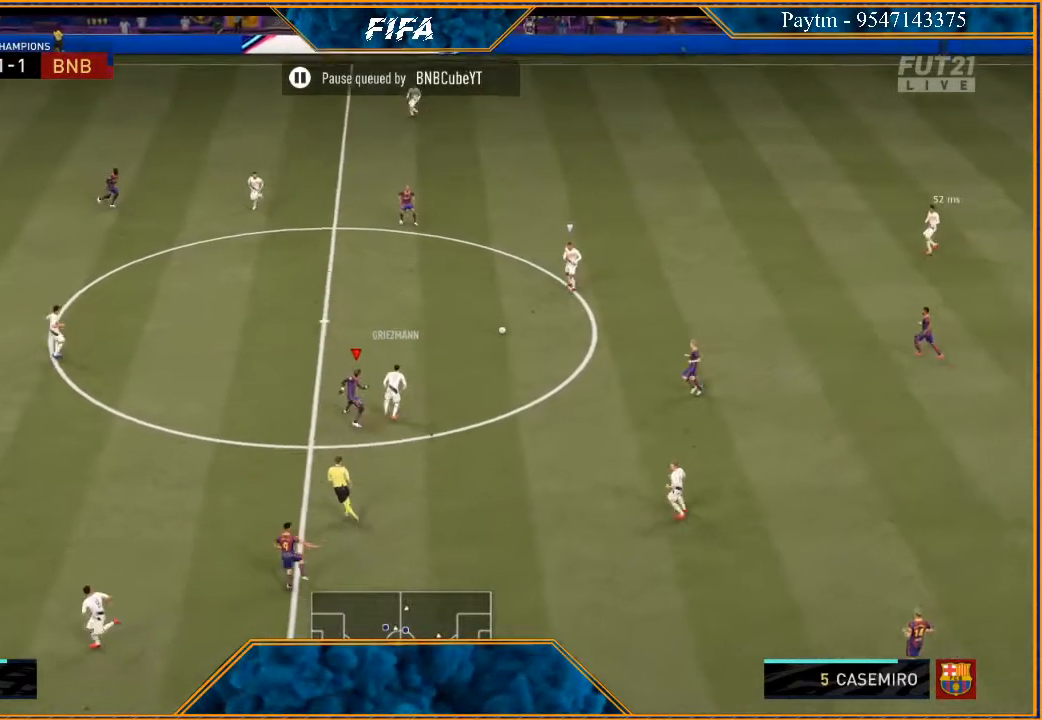
{"buttons": ["L2", "R2"], "left_stick": "left", "right_stick": "center", "events": []}
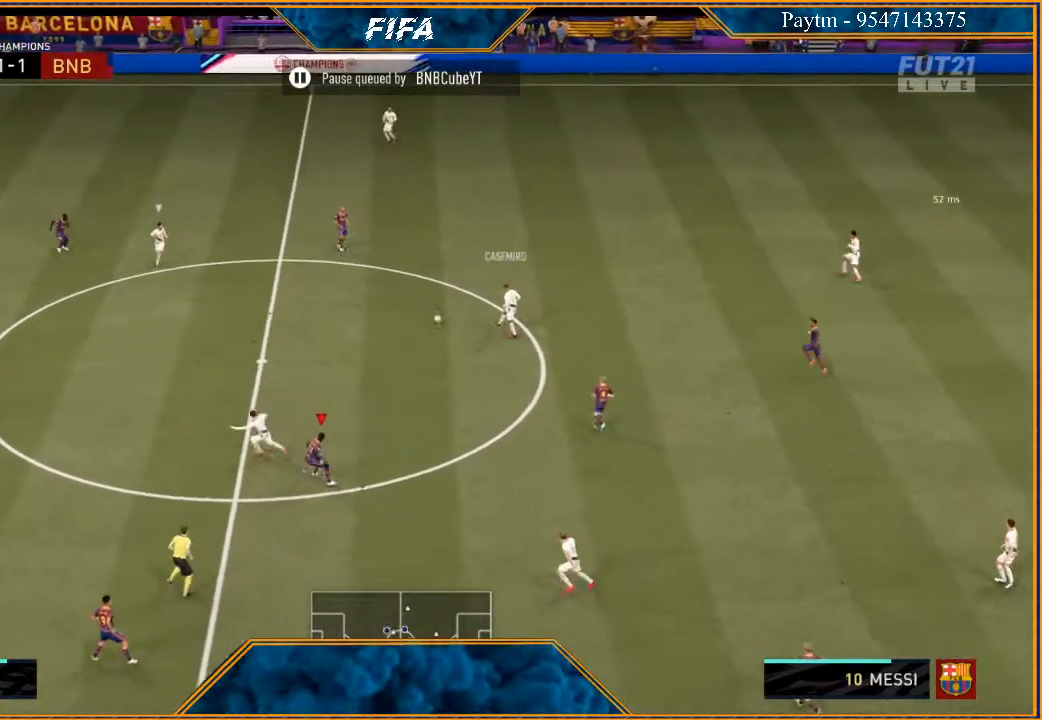
{"buttons": ["R2"], "left_stick": "left", "right_stick": "center", "events": [[200, "L2", "up"]]}
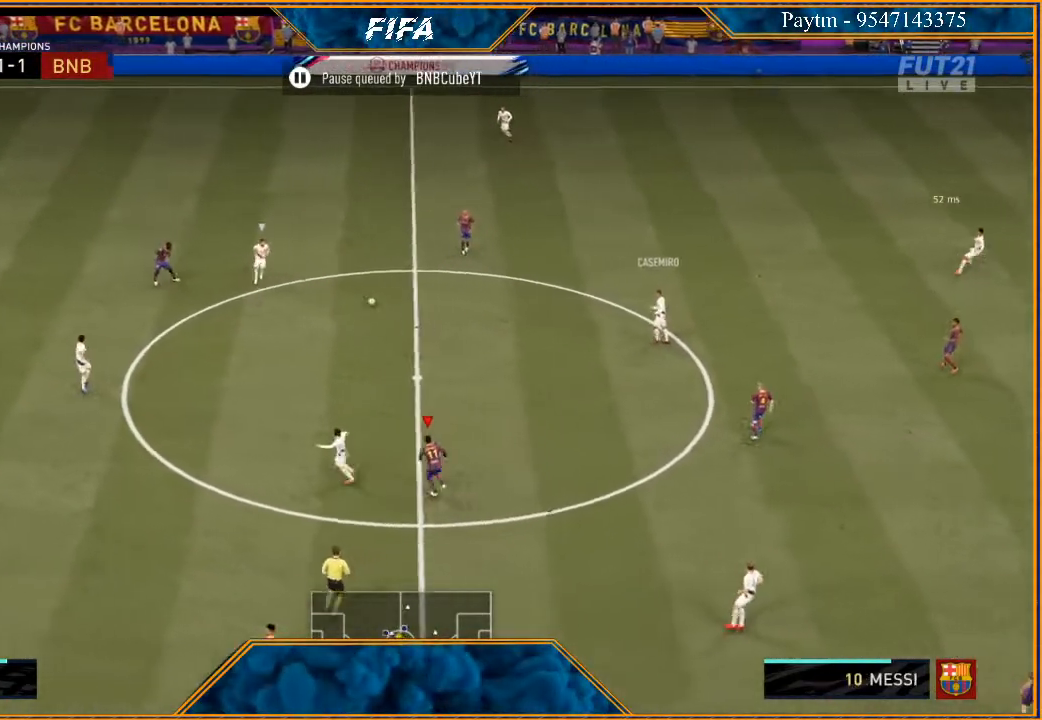
{"buttons": ["R2"], "left_stick": "left", "right_stick": "center", "events": []}
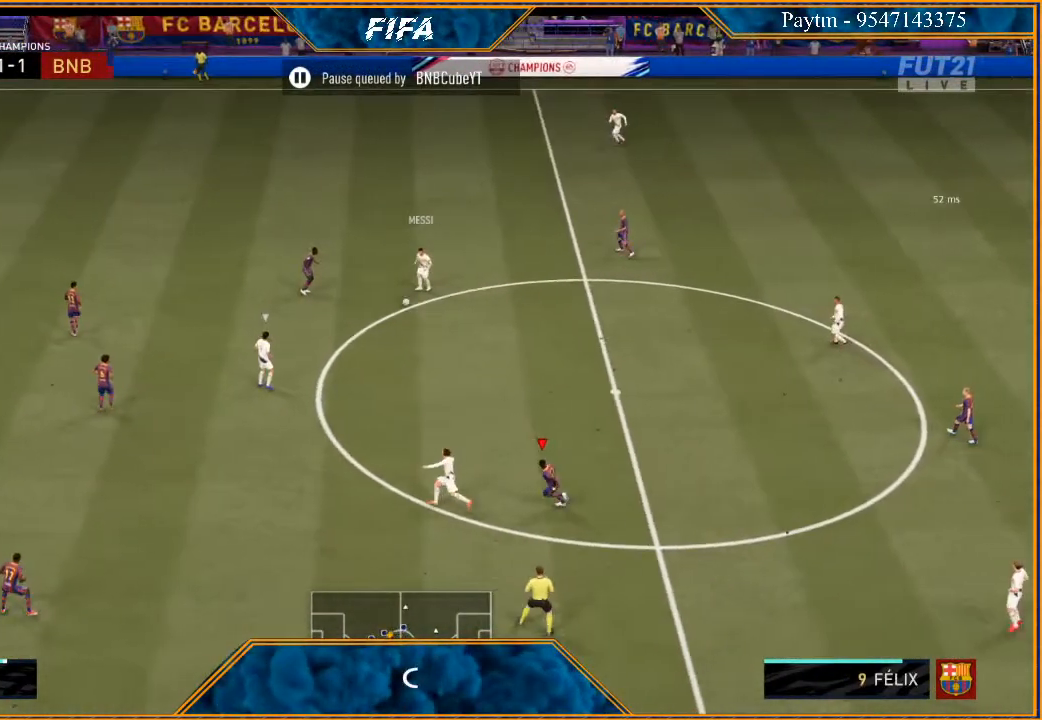
{"buttons": ["R2"], "left_stick": "left", "right_stick": "center", "events": []}
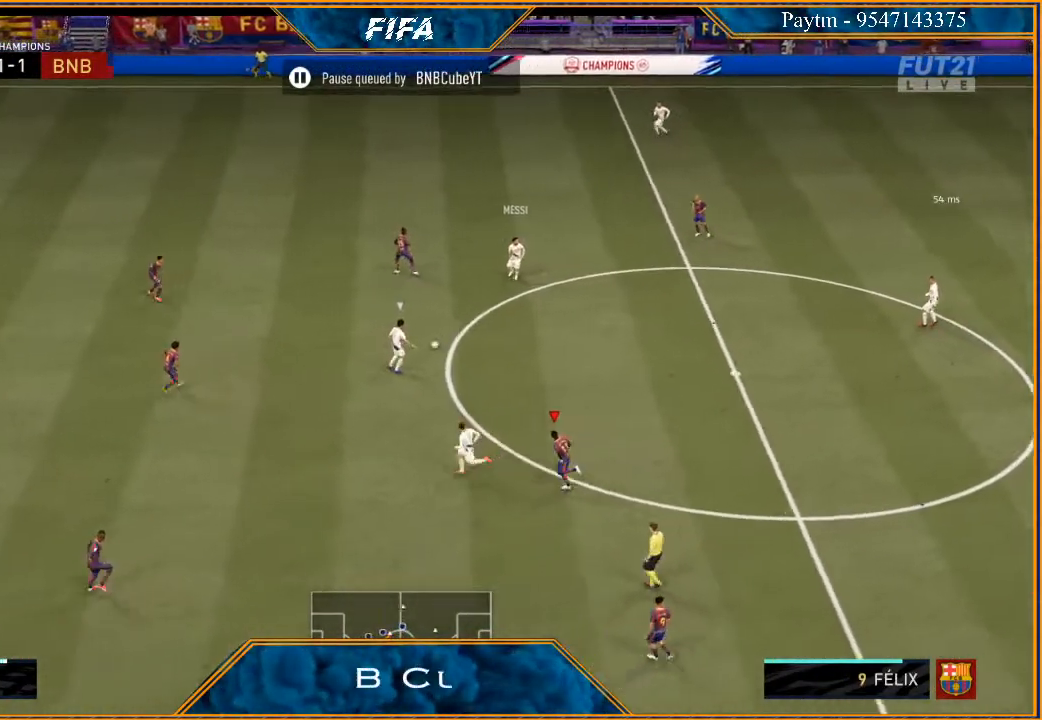
{"buttons": ["L2", "R2"], "left_stick": "left", "right_stick": "center", "events": [[400, "L2", "down"]]}
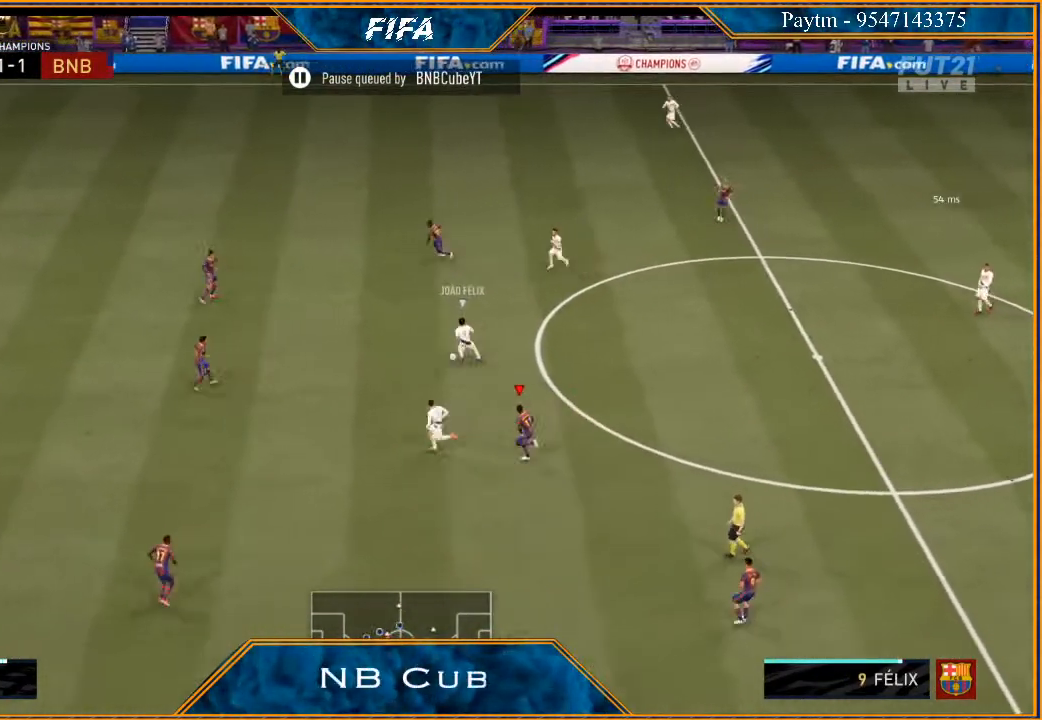
{"buttons": ["L2", "R2"], "left_stick": "left", "right_stick": "center", "events": []}
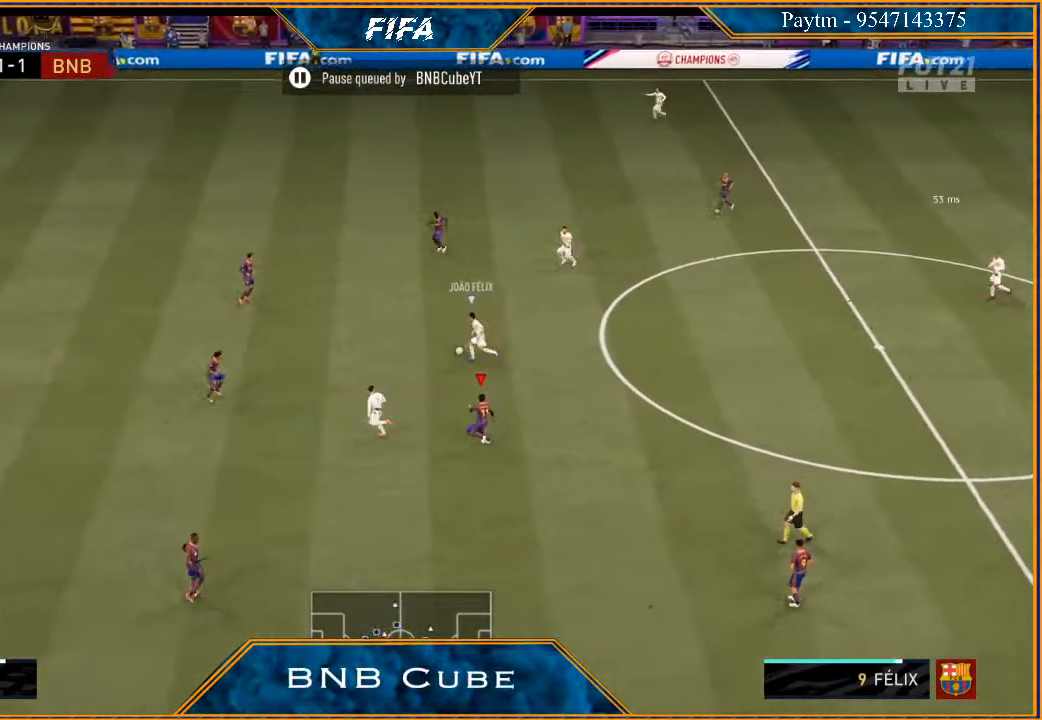
{"buttons": ["L2", "R2"], "left_stick": "left", "right_stick": "center", "events": []}
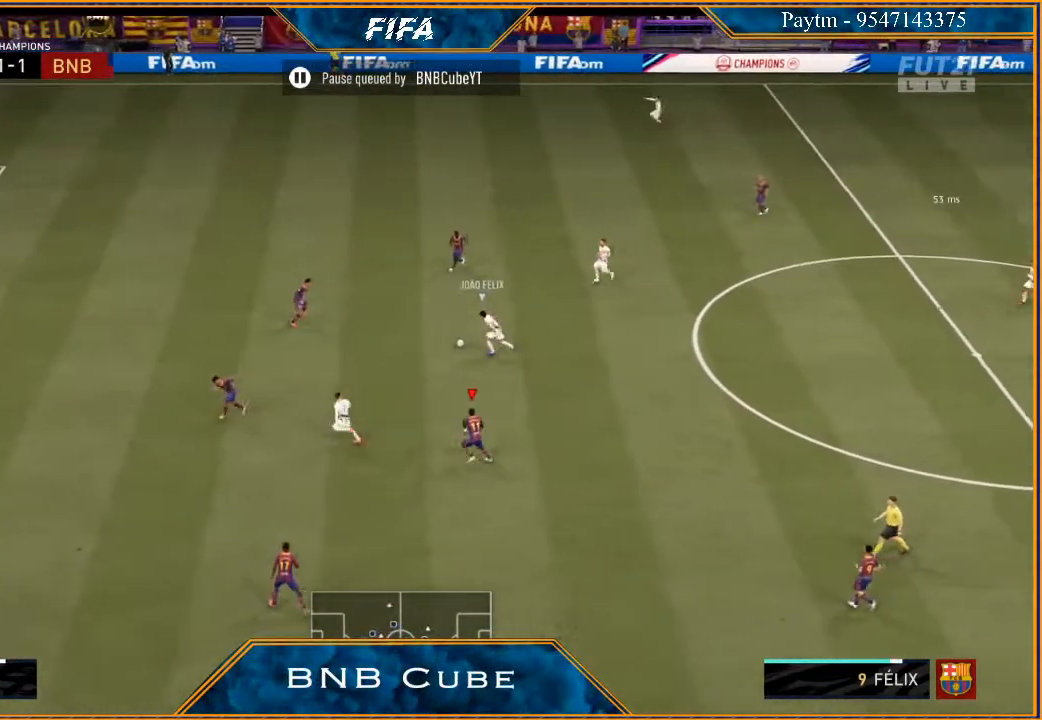
{"buttons": ["L2", "R2"], "left_stick": "up-left", "right_stick": "center", "events": [[500, "left_stick", "up-left"]]}
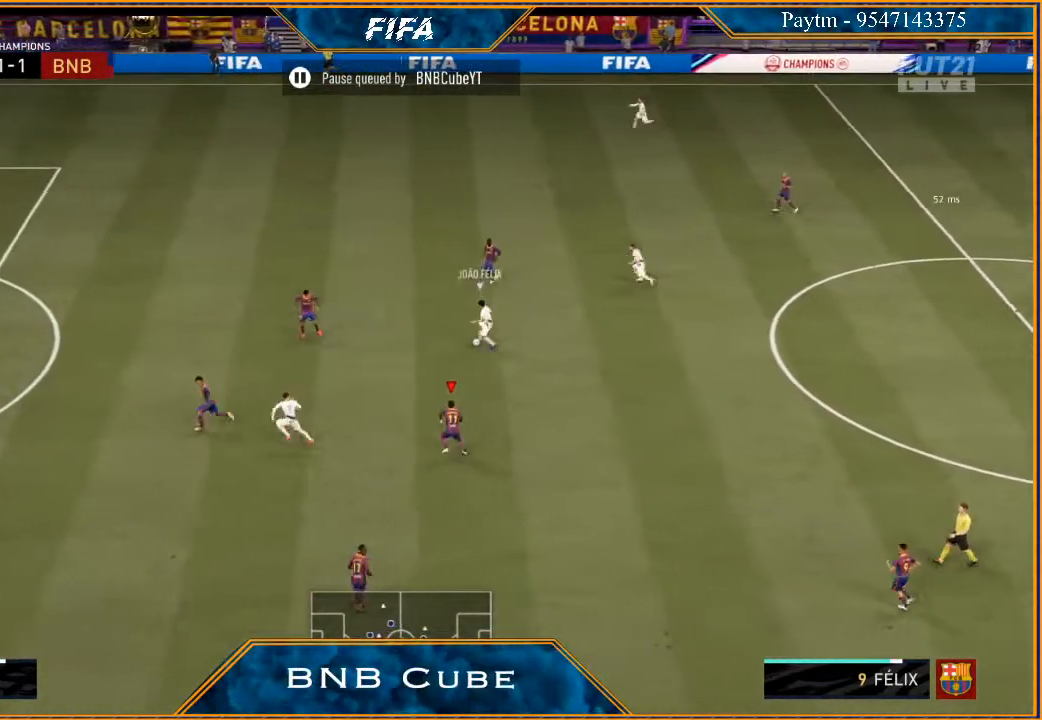
{"buttons": ["L2", "R2"], "left_stick": "up", "right_stick": "center", "events": [[400, "left_stick", "up"]]}
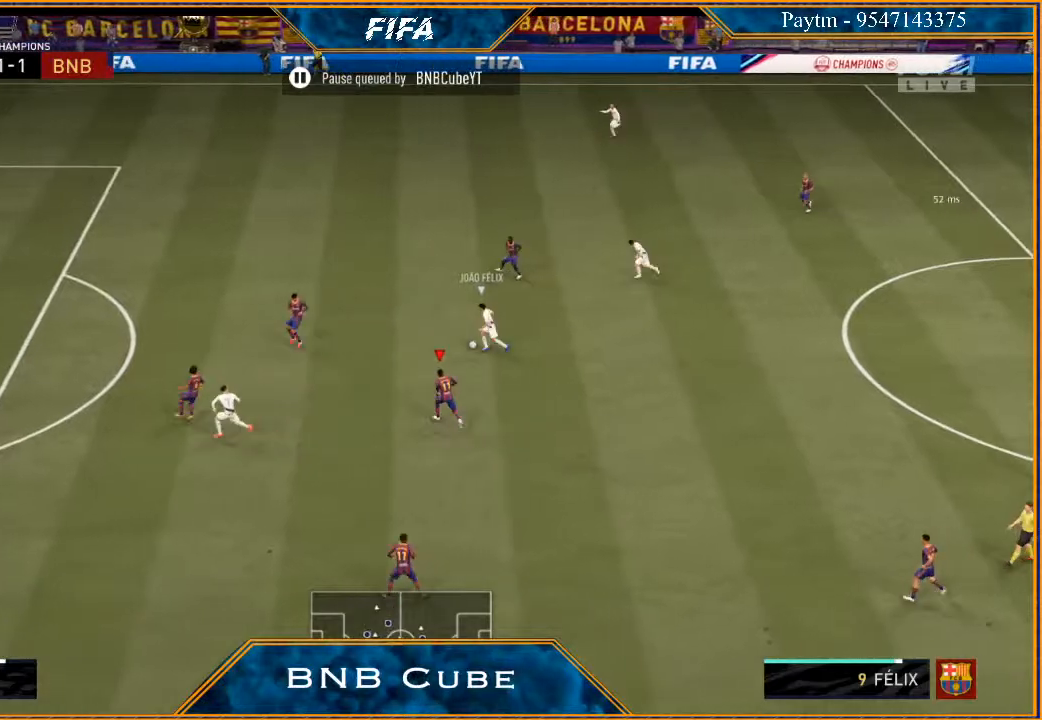
{"buttons": ["L2", "R2"], "left_stick": "up", "right_stick": "center", "events": []}